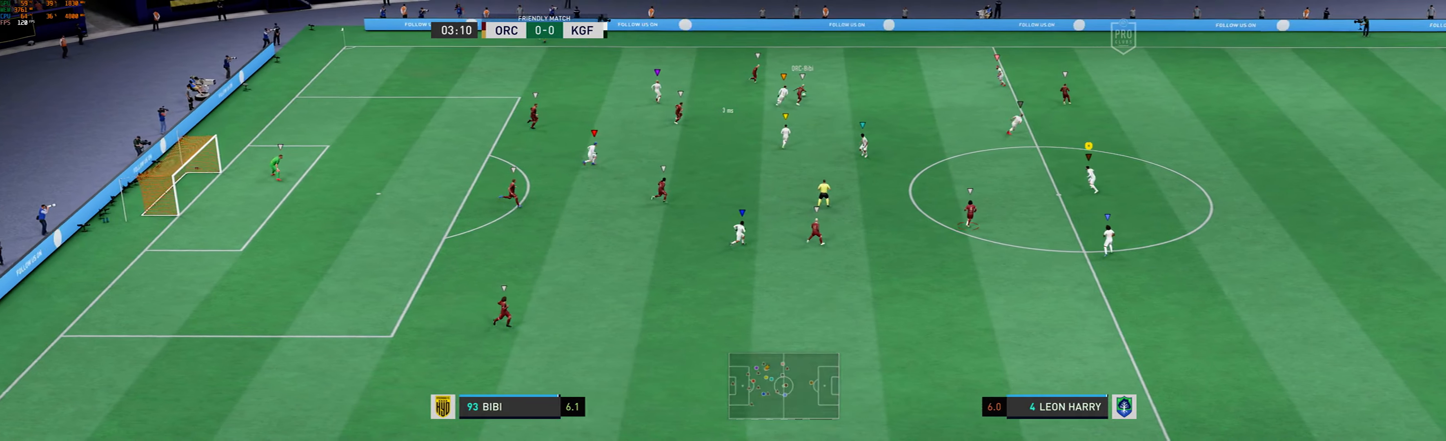
Gameplay with a controller (Xbox layout); each line is a JSON object with the inputs held at the frame after it. "events" lists button and stick changes between this image and that frame as [ms after this image, input, new state], when the widget could be followed in between. Not read: L3 R3 right_stick.
{"buttons": ["L2"], "left_stick": "up", "events": [[133, "left_stick", "up"]]}
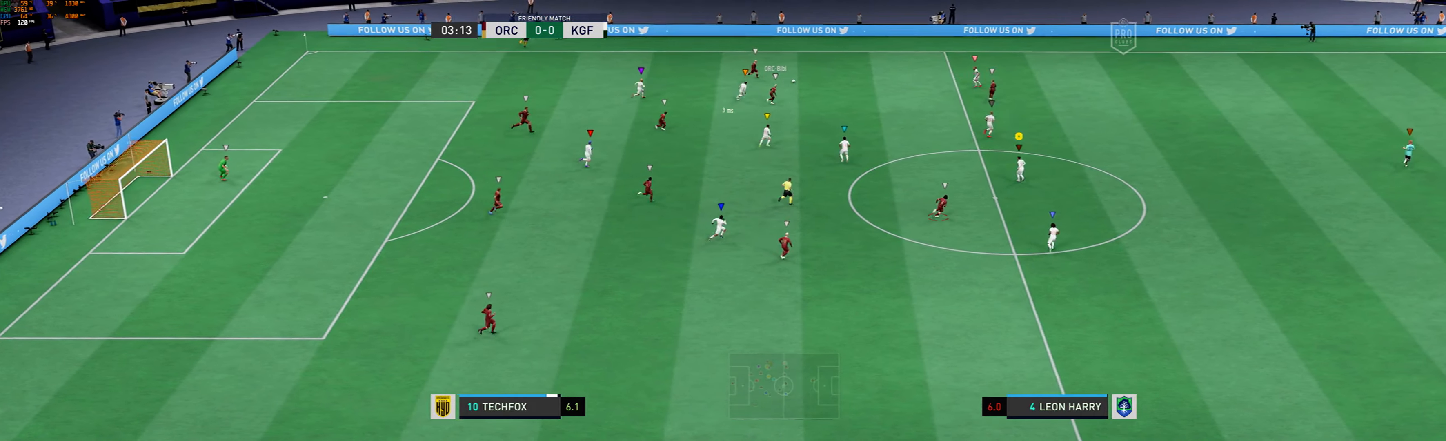
{"buttons": ["L2"], "left_stick": "up-right", "events": [[234, "left_stick", "up-right"]]}
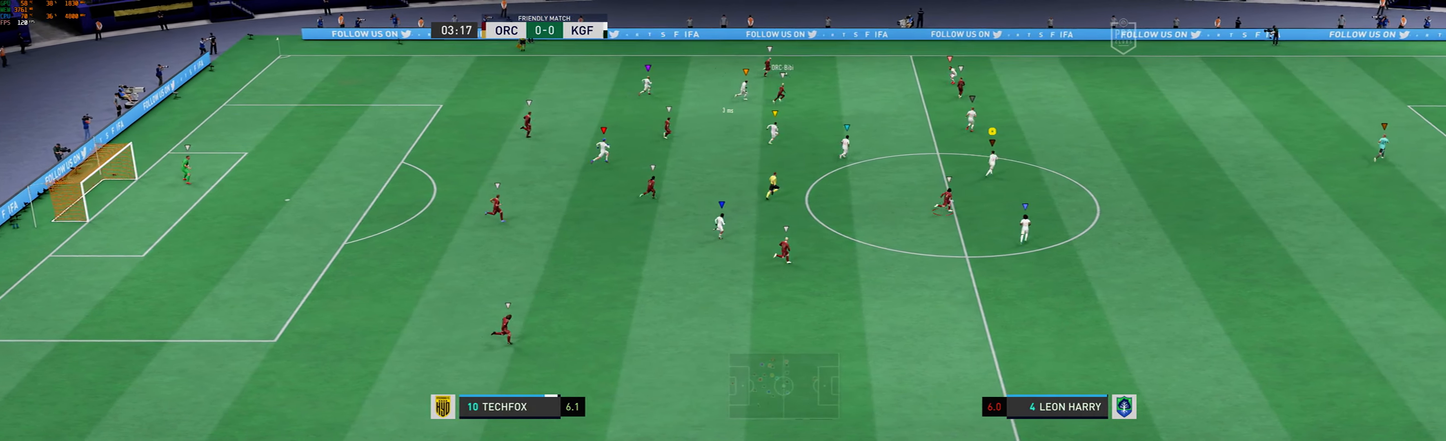
{"buttons": [], "left_stick": "right", "events": [[67, "left_stick", "right"], [501, "L2", "up"]]}
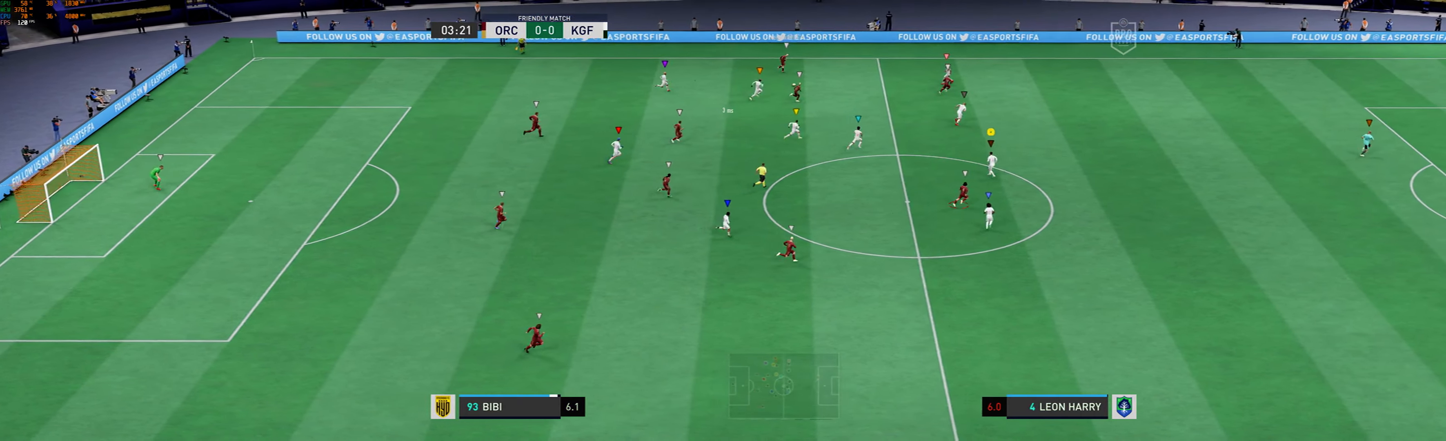
{"buttons": [], "left_stick": "right", "events": []}
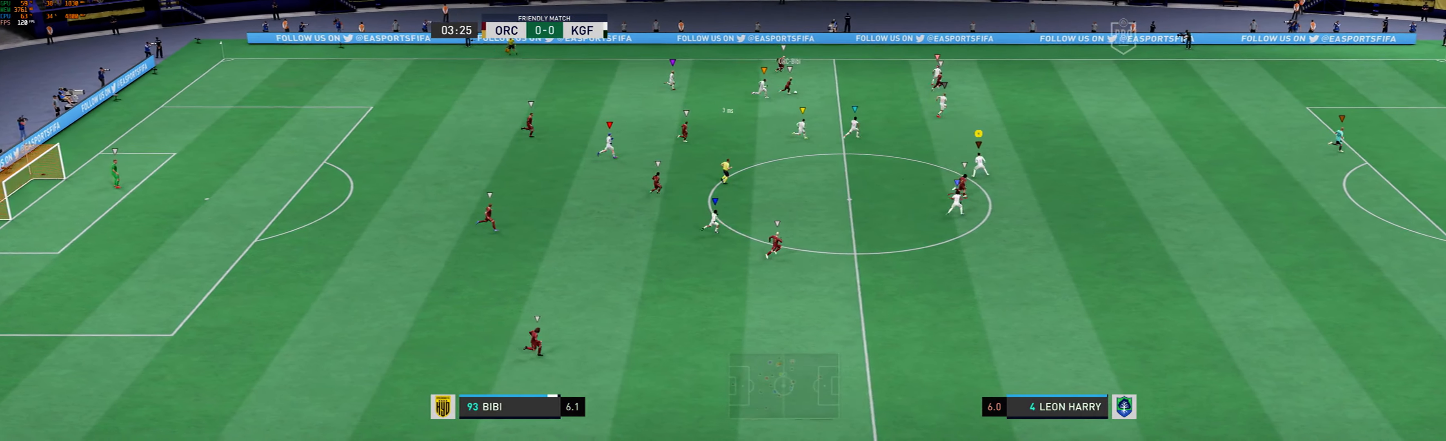
{"buttons": ["R1"], "left_stick": "right", "events": [[501, "R1", "down"]]}
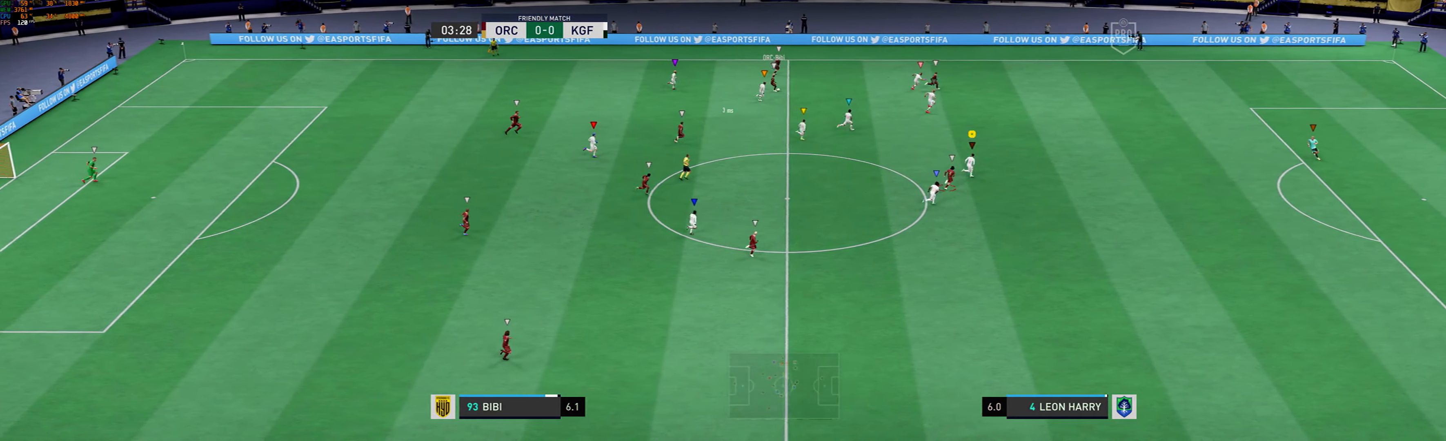
{"buttons": [], "left_stick": "right", "events": [[267, "R1", "up"]]}
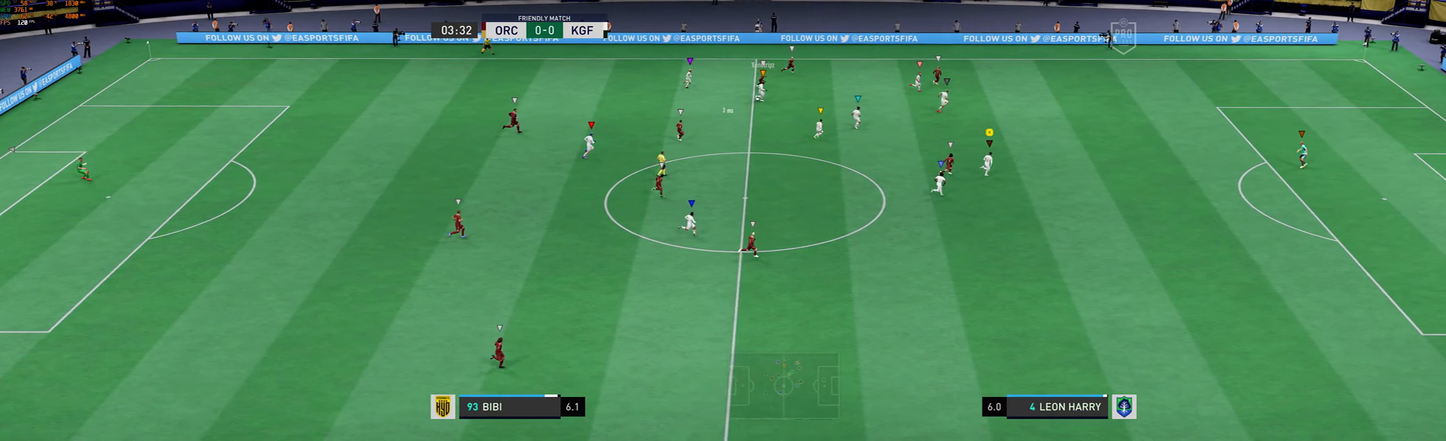
{"buttons": ["L2"], "left_stick": "up-right", "events": [[234, "left_stick", "up-right"], [368, "L2", "down"]]}
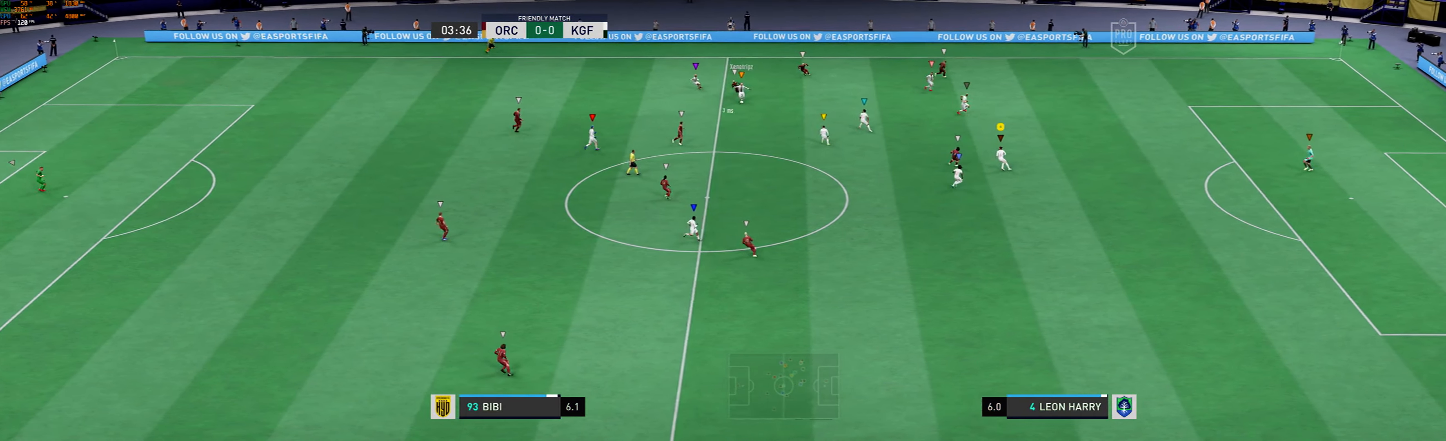
{"buttons": ["L2"], "left_stick": "right", "events": [[301, "left_stick", "right"]]}
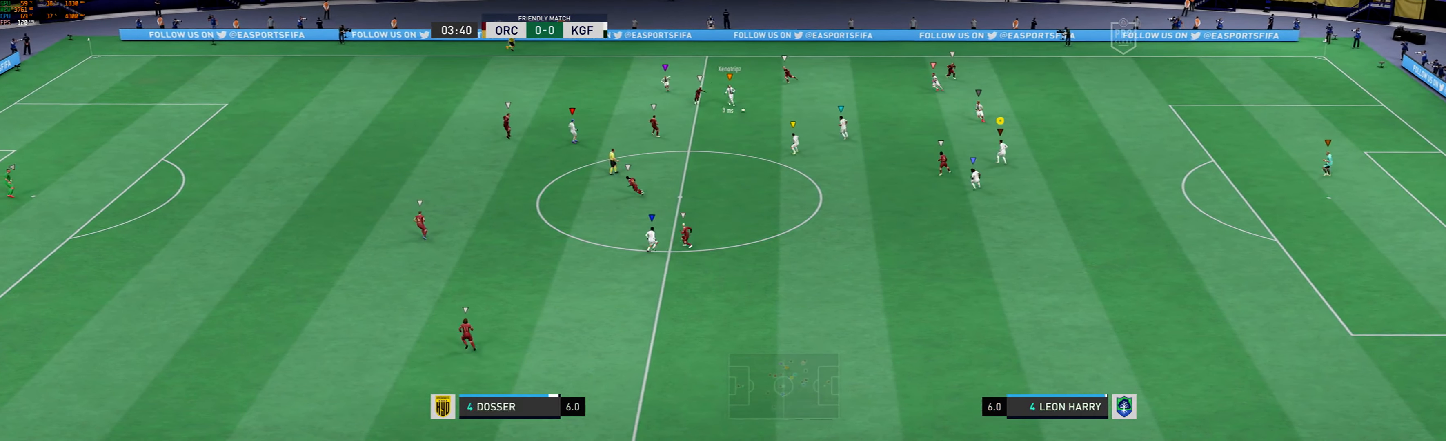
{"buttons": ["L2"], "left_stick": "down", "events": [[67, "left_stick", "down-right"], [167, "left_stick", "down"]]}
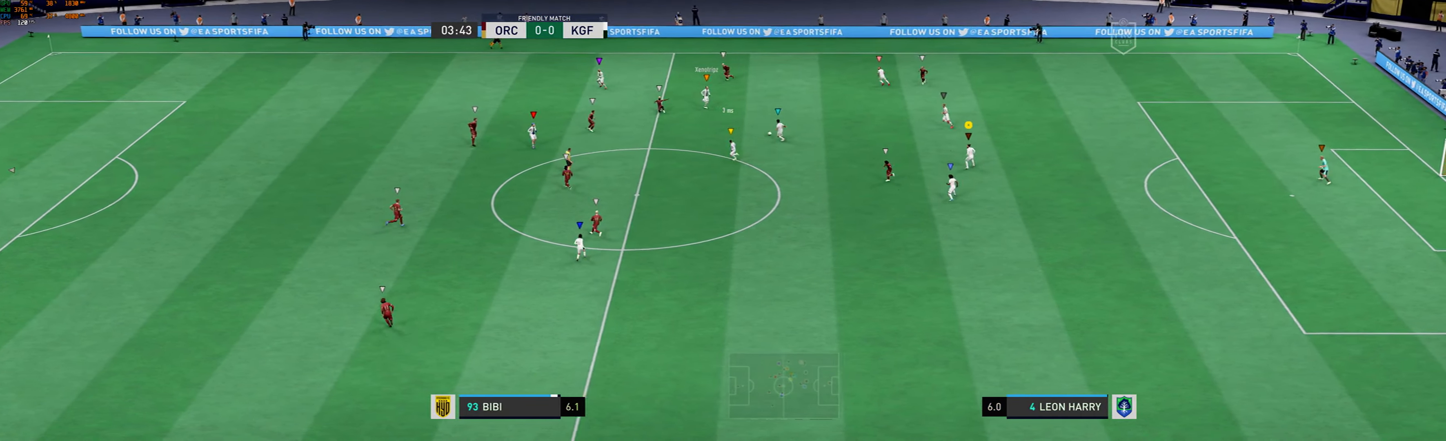
{"buttons": ["L2"], "left_stick": "down", "events": []}
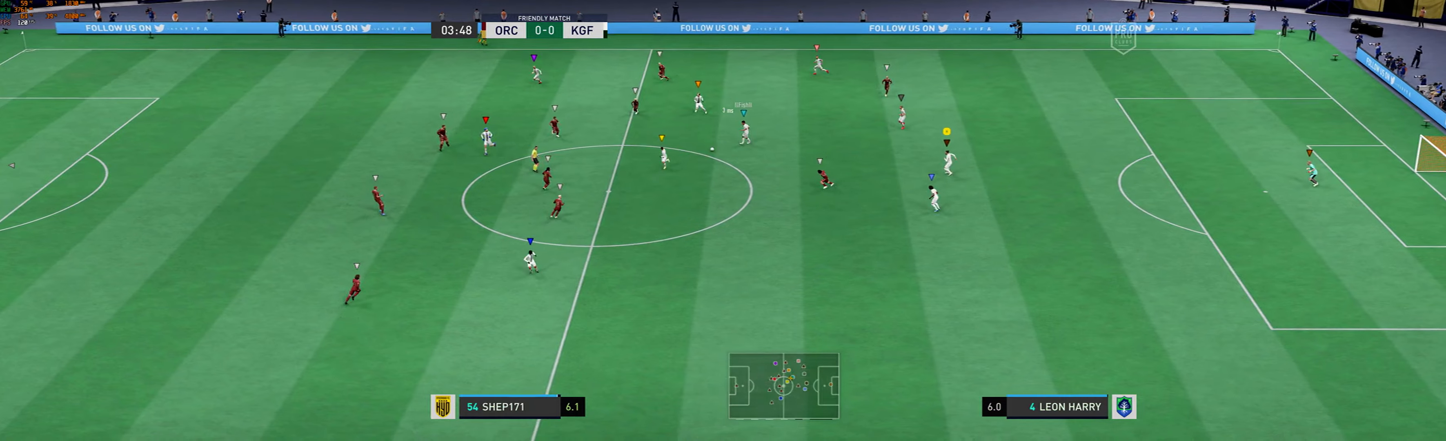
{"buttons": [], "left_stick": "down-left", "events": [[167, "left_stick", "down-left"], [367, "L2", "up"]]}
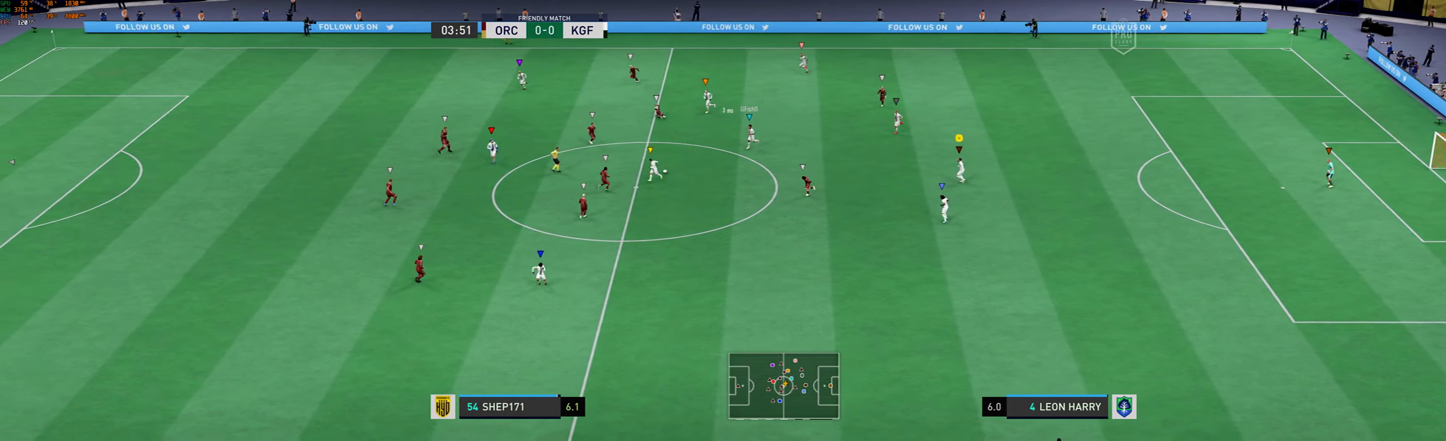
{"buttons": [], "left_stick": "left", "events": [[300, "left_stick", "left"]]}
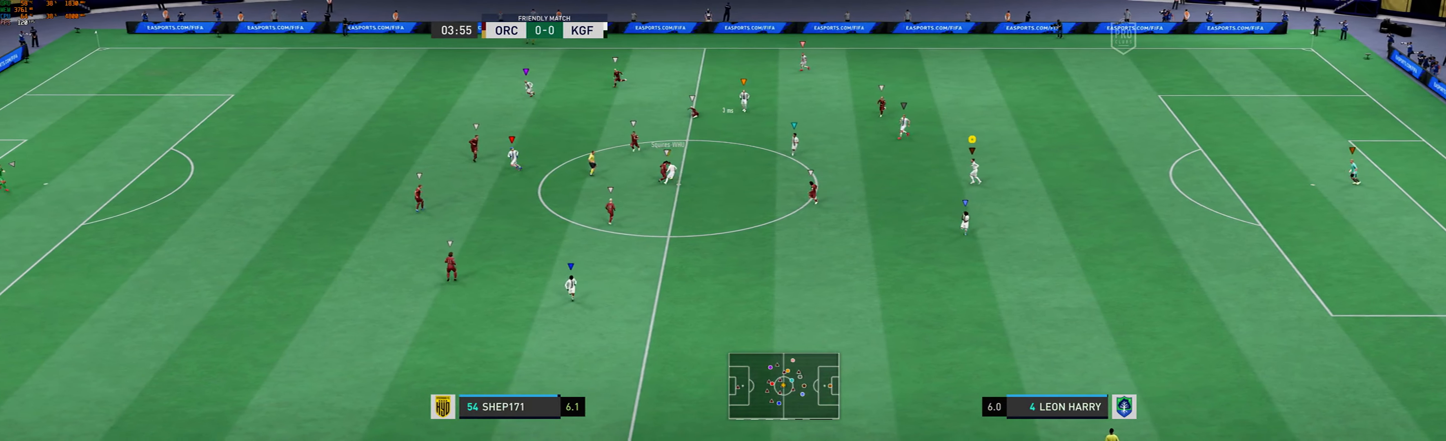
{"buttons": [], "left_stick": "center", "events": [[134, "left_stick", "center"]]}
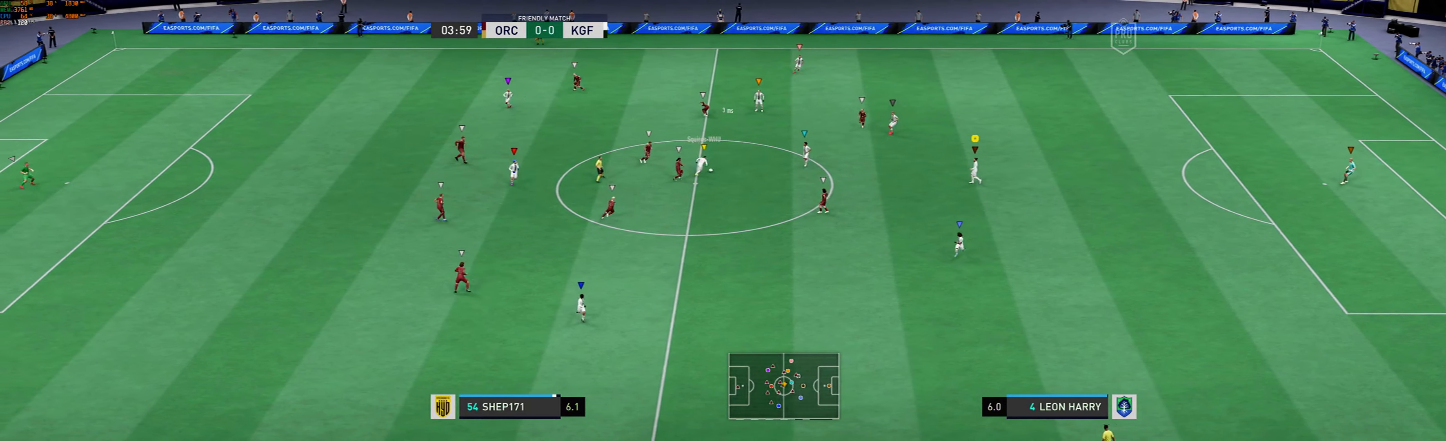
{"buttons": ["L2"], "left_stick": "down-right", "events": [[200, "L2", "down"], [200, "left_stick", "down-right"]]}
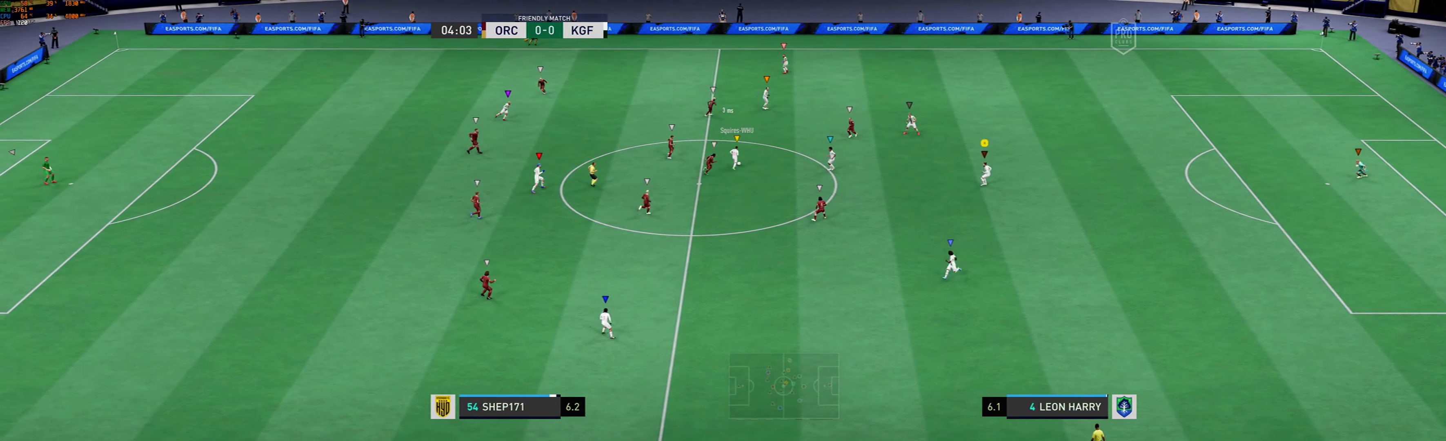
{"buttons": ["L2"], "left_stick": "down-right", "events": []}
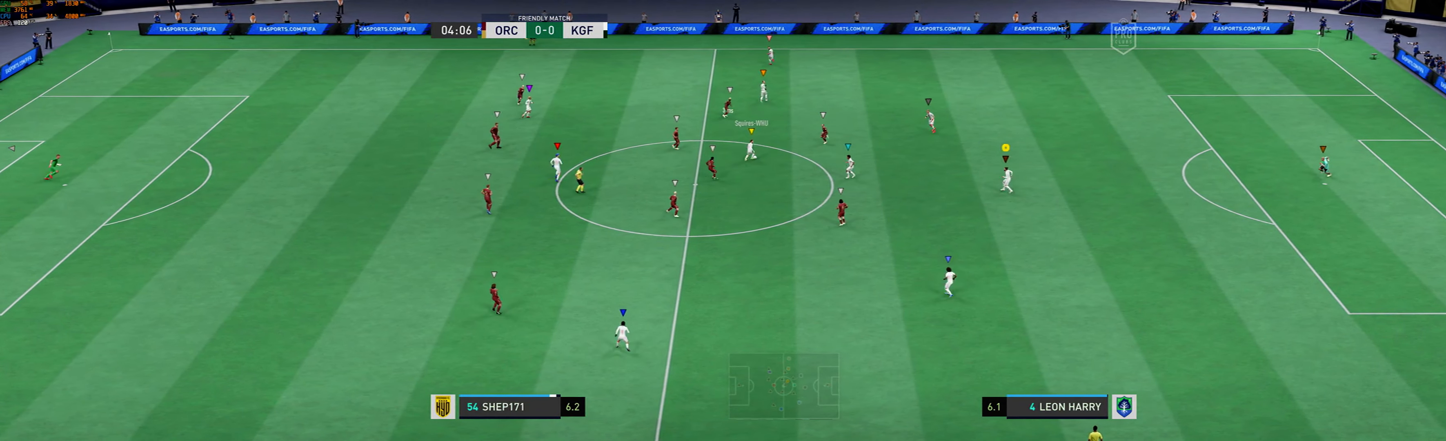
{"buttons": ["L2"], "left_stick": "center", "events": [[100, "left_stick", "center"]]}
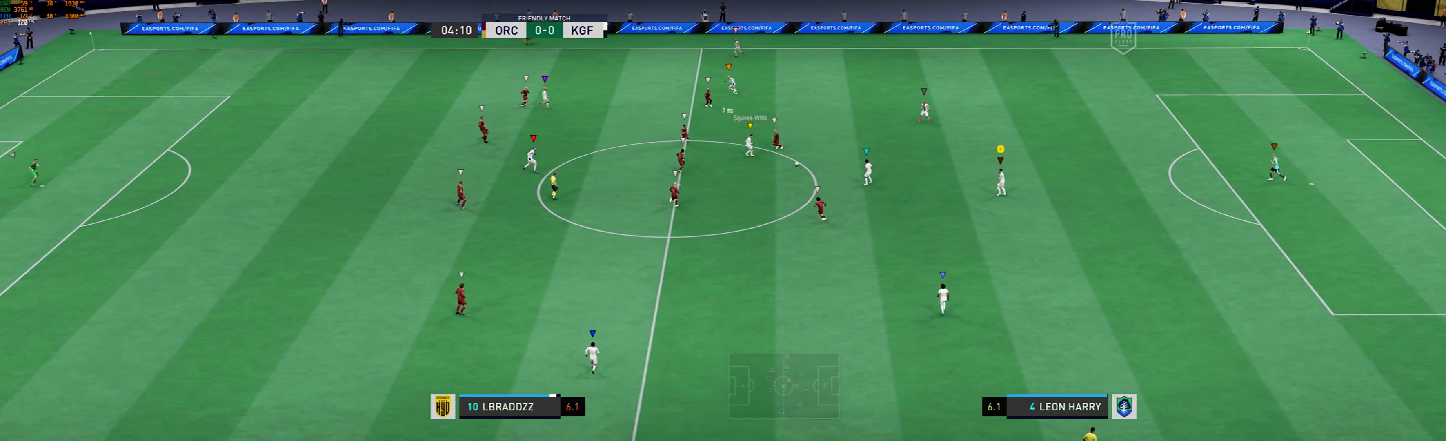
{"buttons": ["L2", "R1"], "left_stick": "down-right", "events": [[201, "left_stick", "down-right"], [434, "R1", "down"]]}
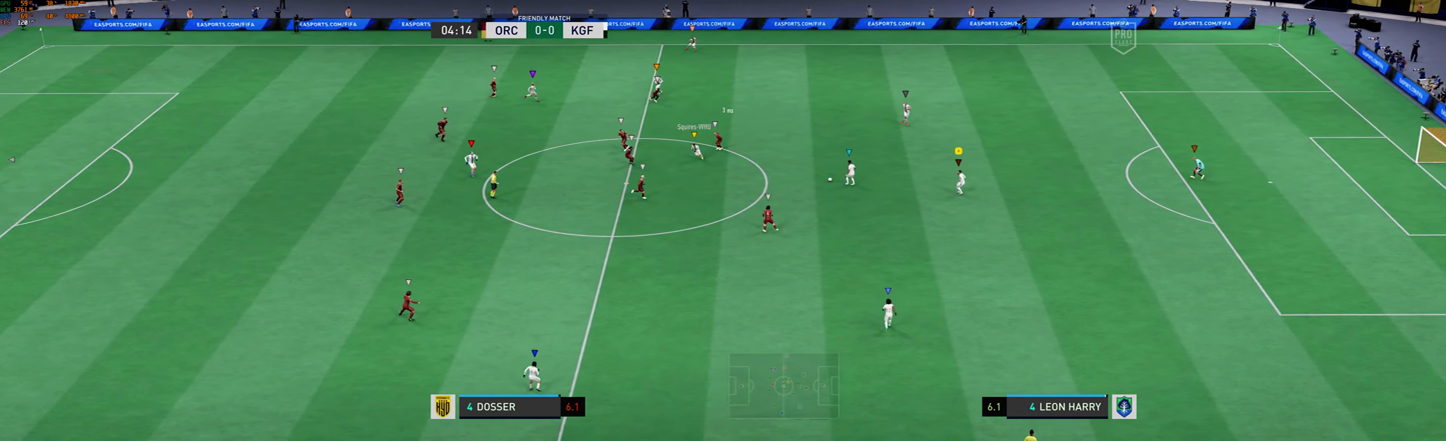
{"buttons": ["R1"], "left_stick": "down-right", "events": [[301, "L2", "up"]]}
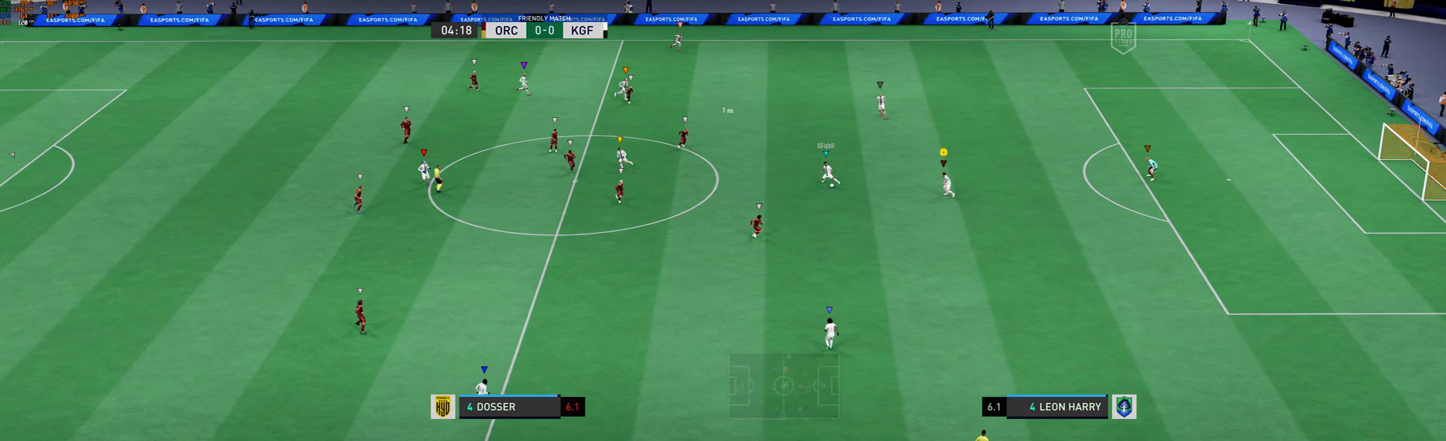
{"buttons": [], "left_stick": "down-right", "events": [[100, "R1", "up"]]}
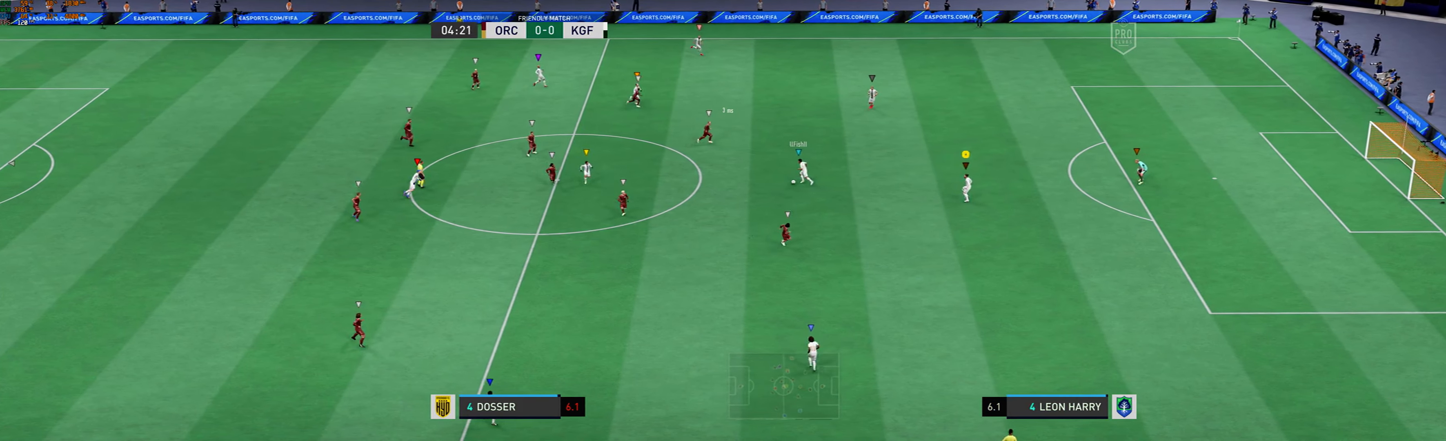
{"buttons": ["L2"], "left_stick": "center", "events": [[100, "L2", "down"], [100, "left_stick", "center"]]}
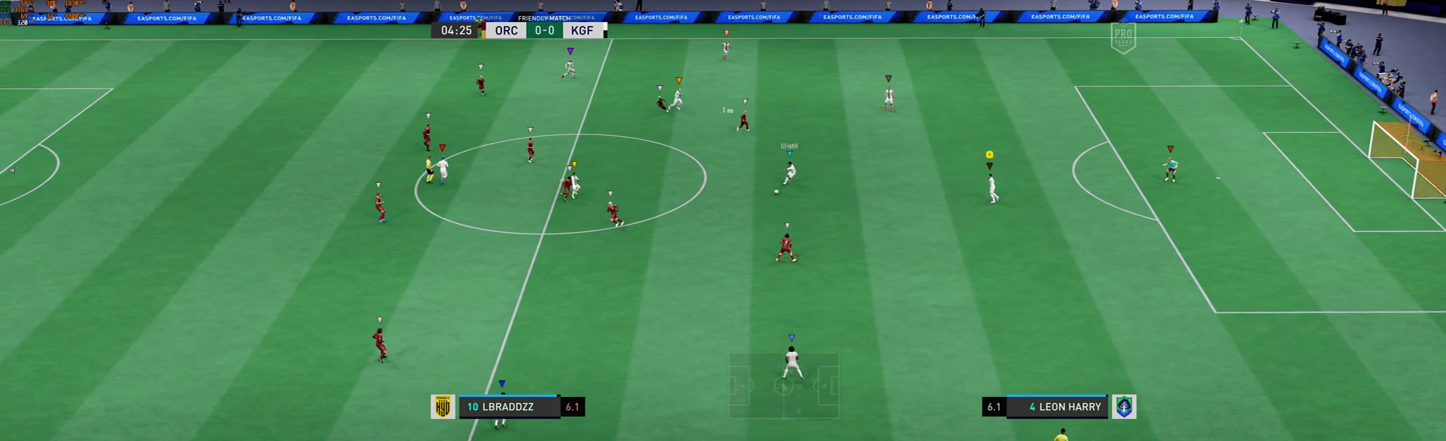
{"buttons": ["L2"], "left_stick": "left", "events": [[66, "left_stick", "left"]]}
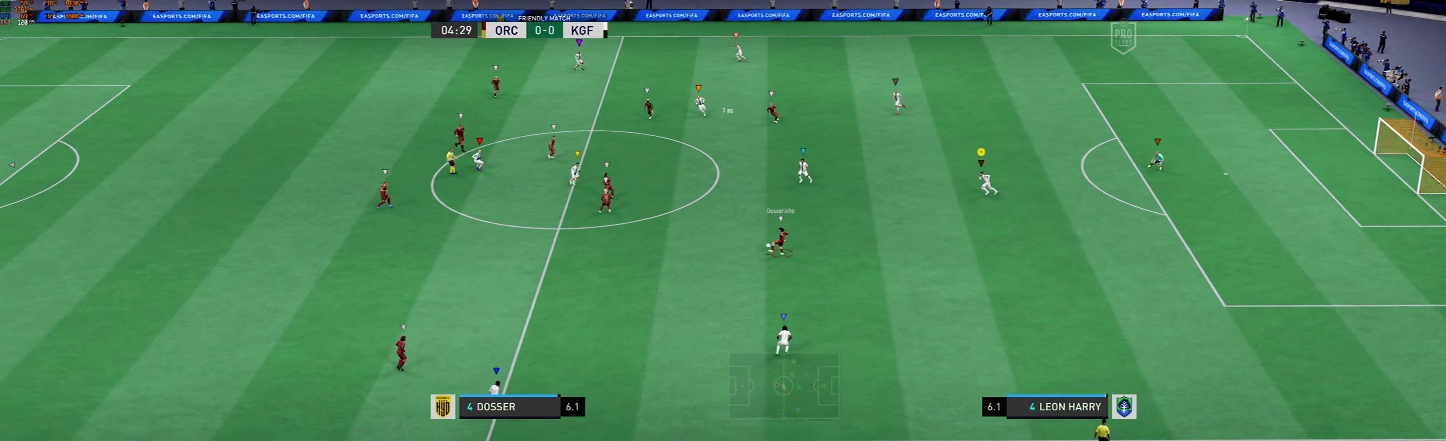
{"buttons": ["L2"], "left_stick": "left", "events": [[133, "R1", "down"], [300, "R1", "up"]]}
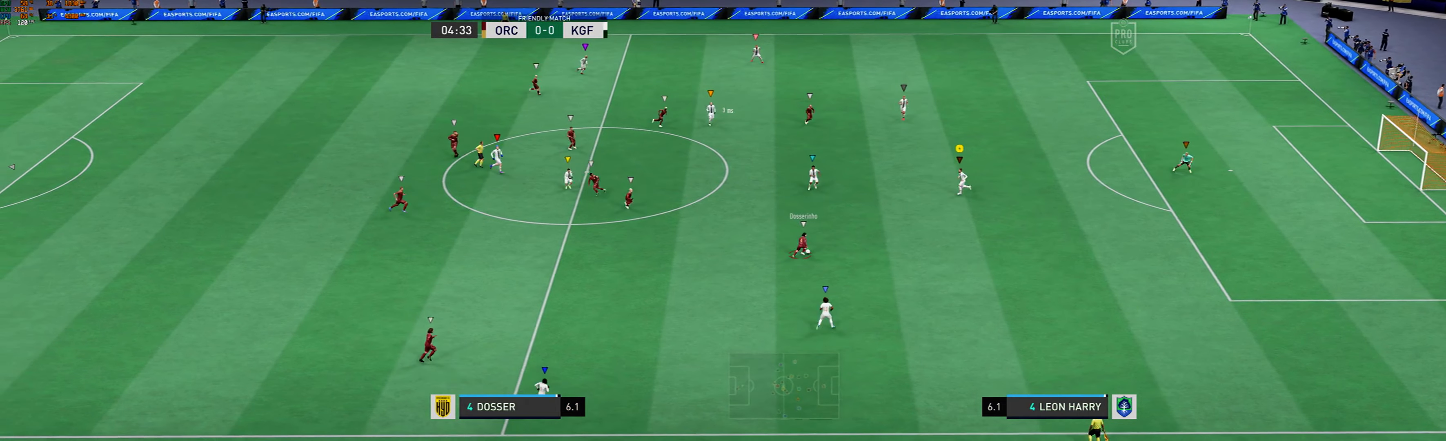
{"buttons": ["L2", "R1"], "left_stick": "down", "events": [[67, "left_stick", "down-left"], [167, "left_stick", "down"], [234, "R1", "down"]]}
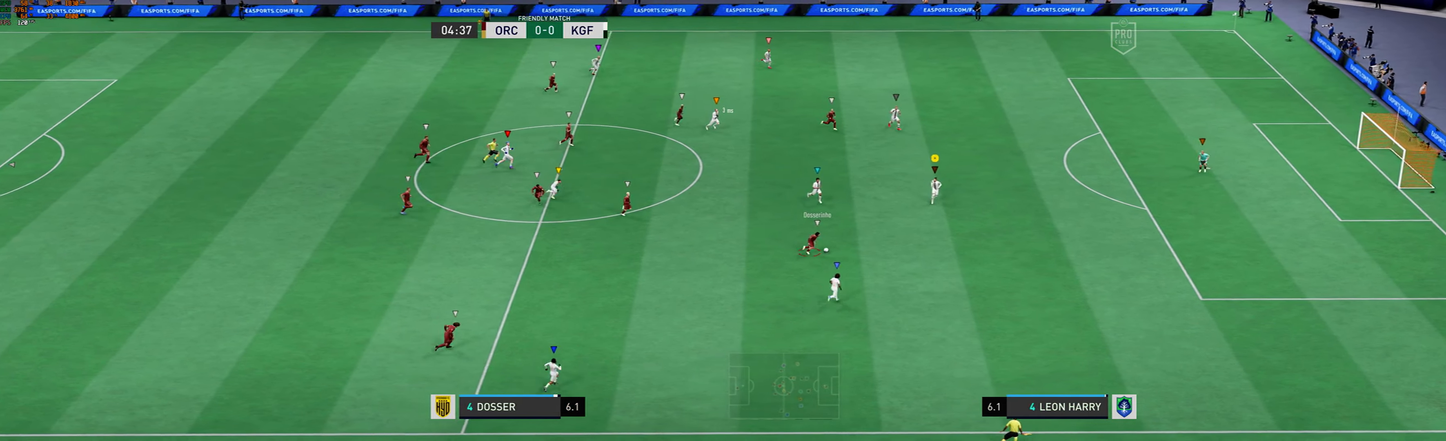
{"buttons": ["L2"], "left_stick": "down-right", "events": [[67, "R1", "up"], [401, "left_stick", "down-right"]]}
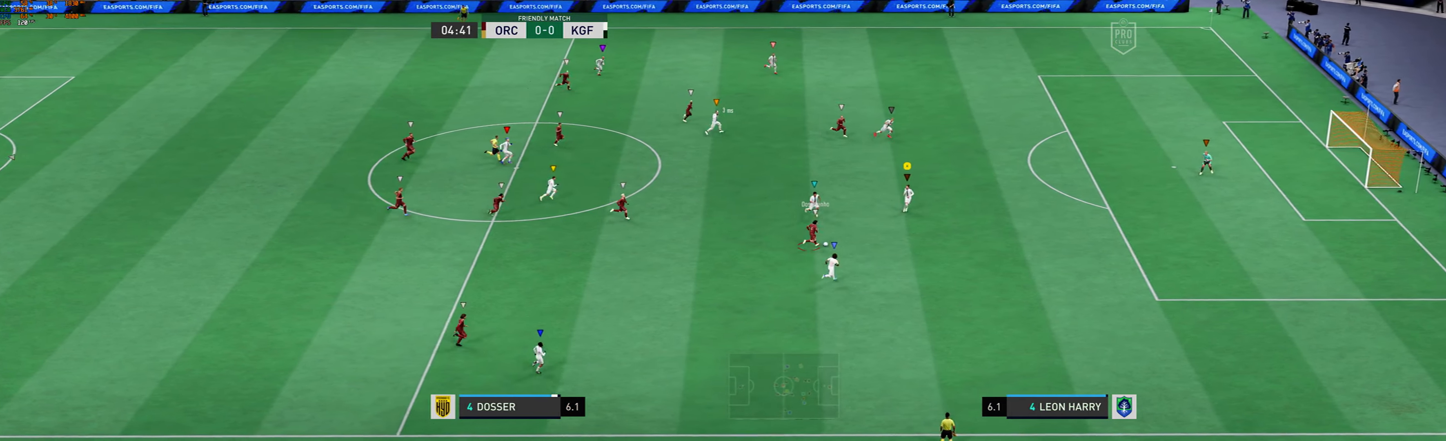
{"buttons": ["L2"], "left_stick": "down-right", "events": []}
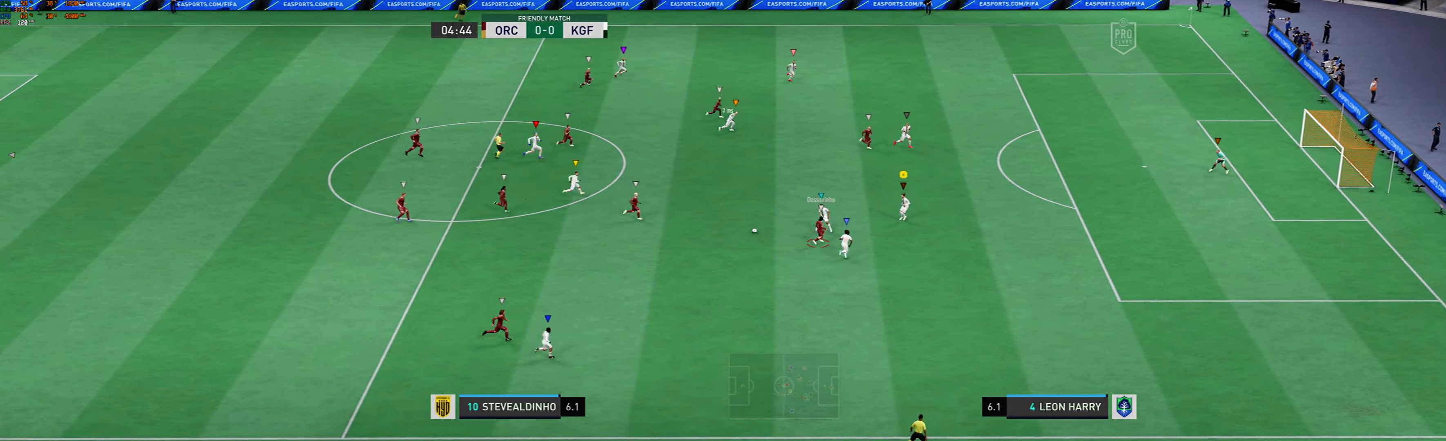
{"buttons": ["L2", "R1"], "left_stick": "up", "events": [[100, "left_stick", "up-right"], [200, "R1", "down"], [234, "left_stick", "up"]]}
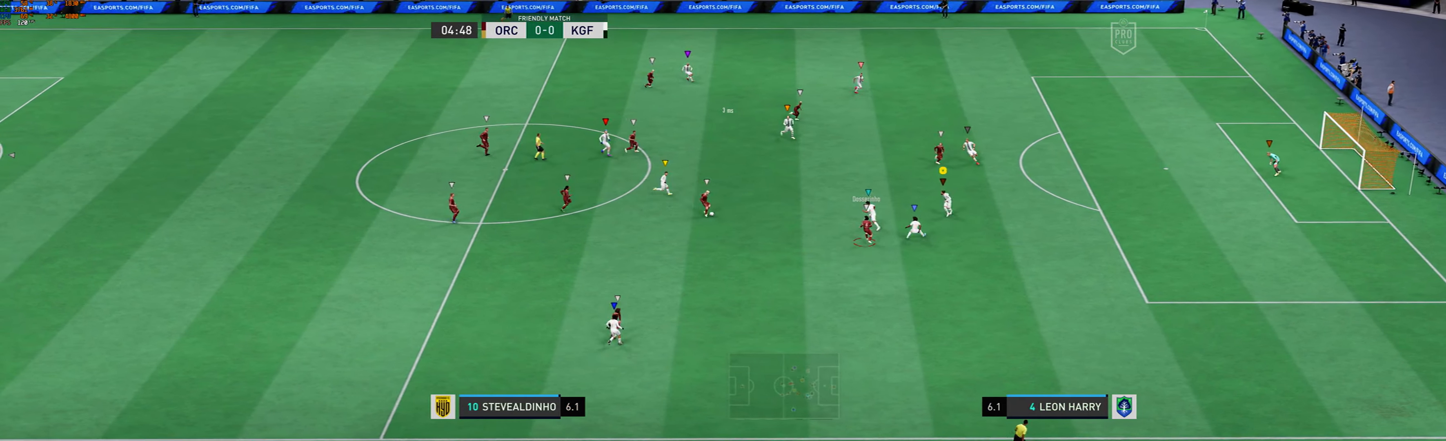
{"buttons": ["R1"], "left_stick": "up-right", "events": [[133, "left_stick", "up-right"], [200, "L2", "up"]]}
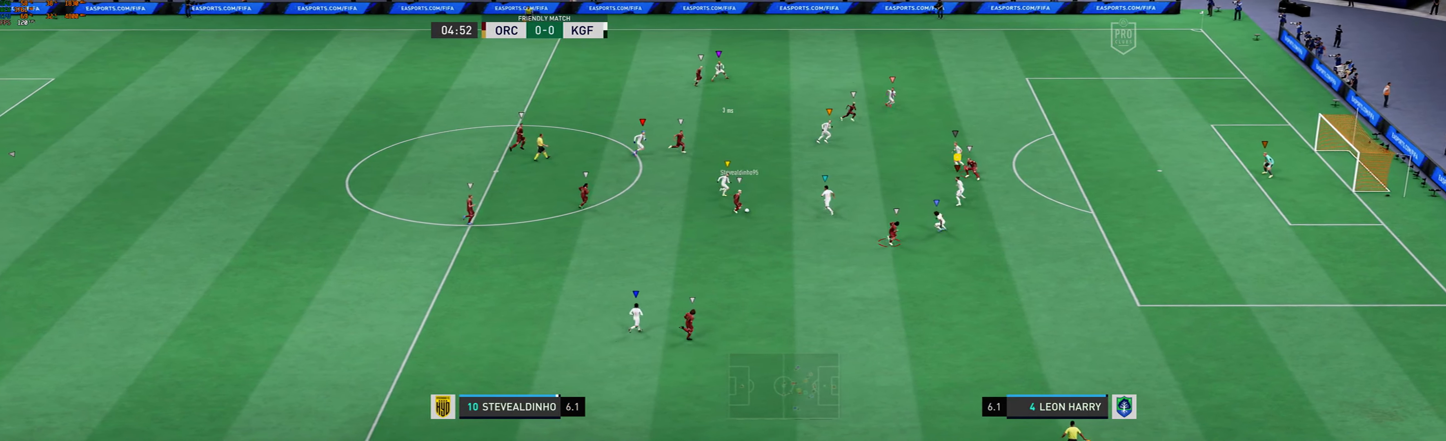
{"buttons": ["L2"], "left_stick": "up-right", "events": [[34, "R1", "up"], [334, "L2", "down"]]}
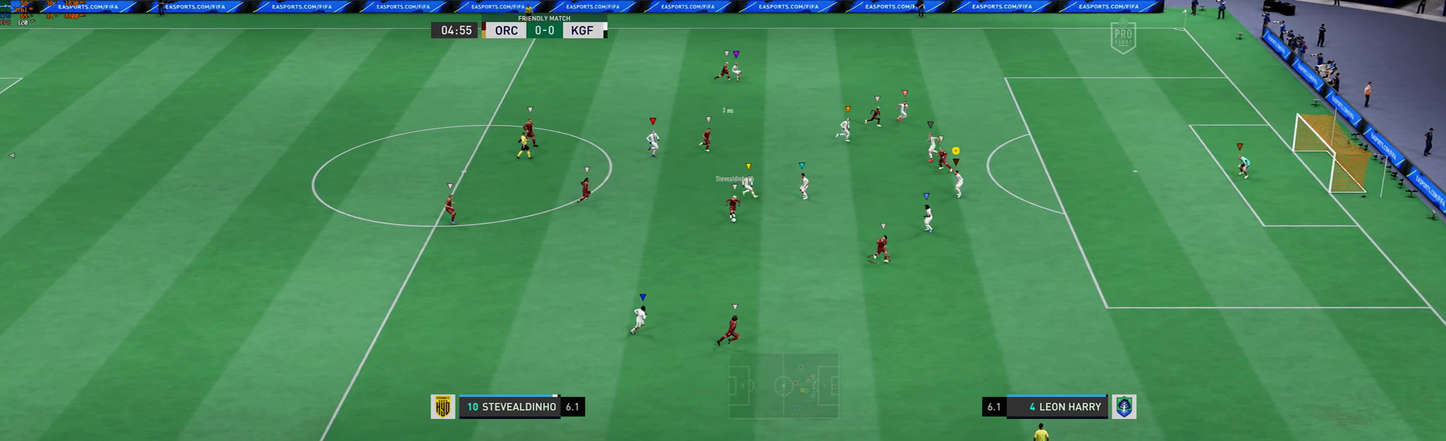
{"buttons": ["L2"], "left_stick": "down", "events": [[100, "left_stick", "right"], [201, "left_stick", "down-right"], [334, "left_stick", "down"]]}